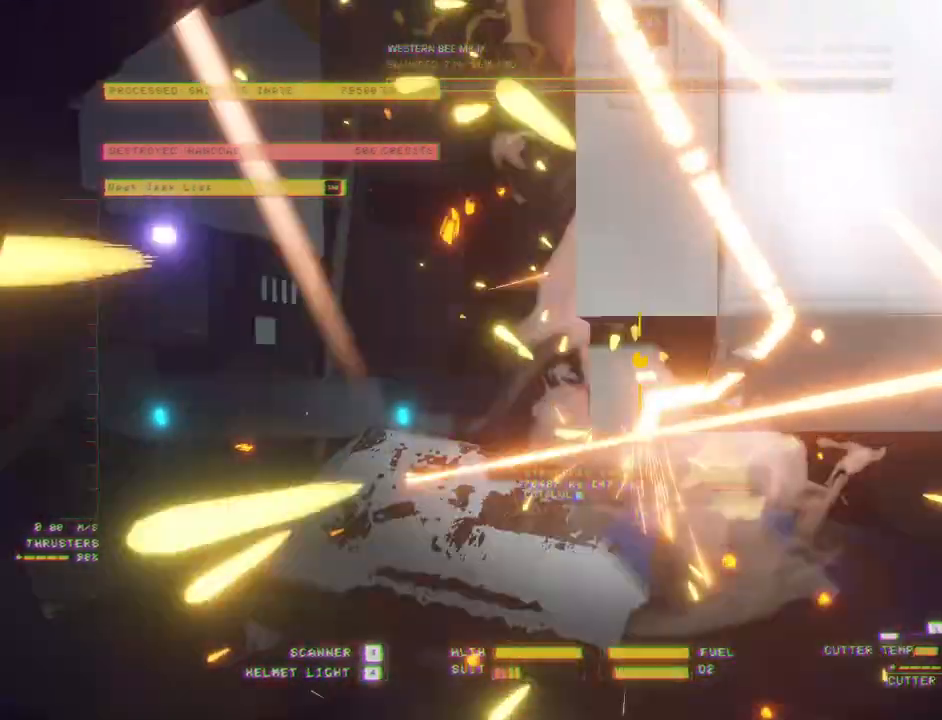
Gameplay with keyboard and mouse; each line is a JSON object with the keys and mouse buttons held at the frame after it. "events" lists presses ("down") and releases ("up") of "a", "c", "ctrl", "d", "e", "f", "q", "r", "s", "shift", "space", "tab", "v", "w", "x", "z", "mouse_left", "mouse_wheel", "mouse_right", "mouse_mb4" and "mouse_mb5" between this image and that frame as [ms after this image, input, new state], when the widget could be followed in between. "mouse_left", "mouse_wheel", "mouse_right", "mouse_mb4", "mouse_mb5" = the "left", "wheel", "right", "mb4", "mb5" buttons of the "mouse" list. No other keys are recorded. "wheel" means that the mouse wheel is clicked or scrolled. Mouse movement is not recorded.
{"keys": ["ctrl"], "mouse": [], "events": [[33, "a", "up"], [50, "q", "up"], [133, "v", "down"], [167, "v", "up"]]}
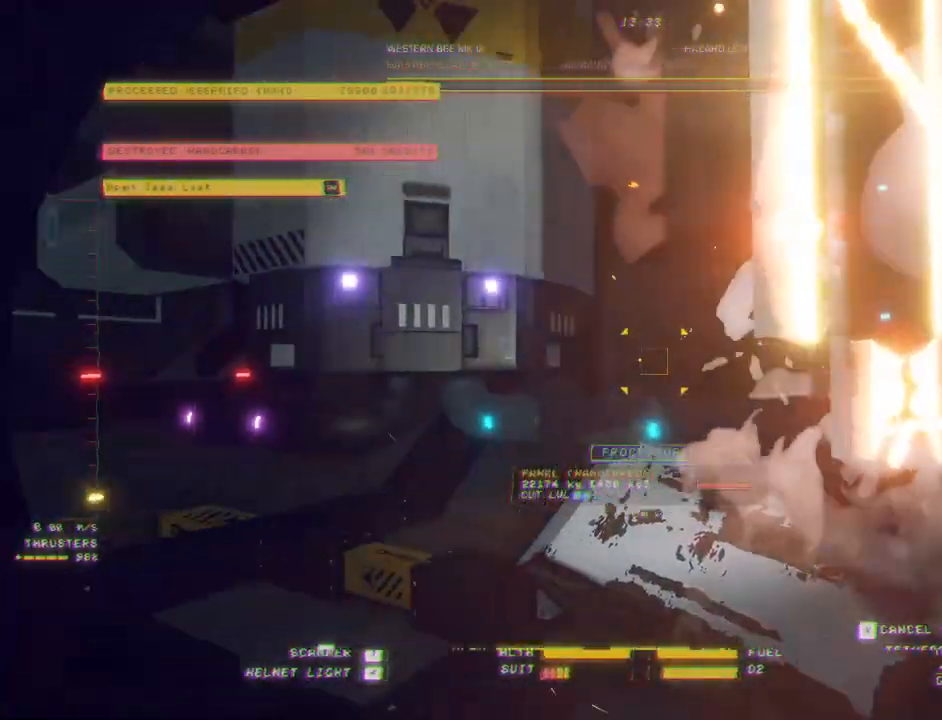
{"keys": ["ctrl"], "mouse": ["left"]}
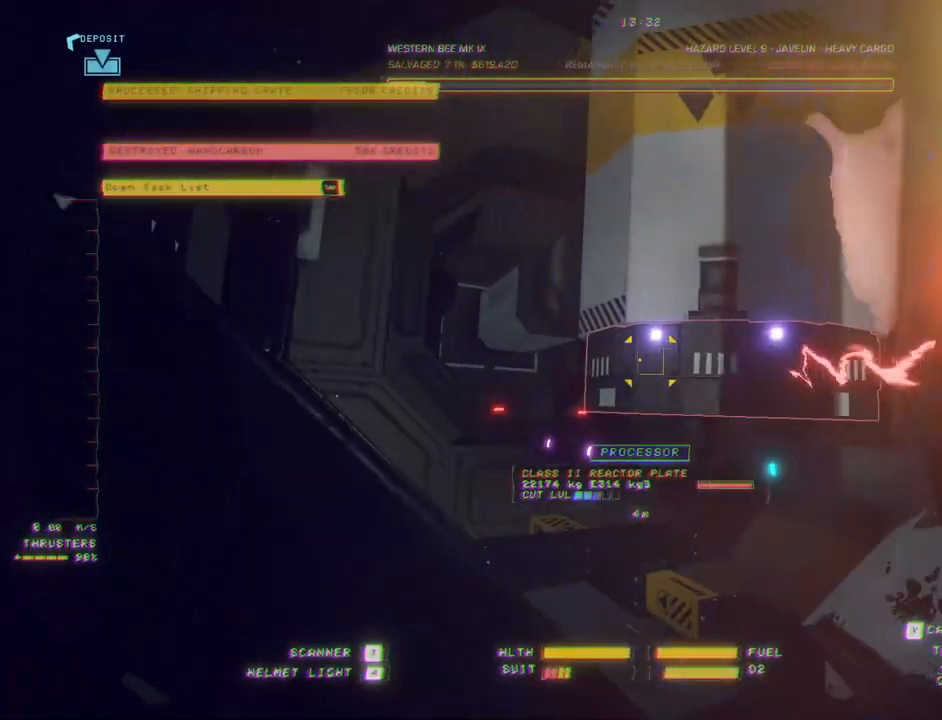
{"keys": ["w"], "mouse": ["right"], "events": [[67, "mouse_left", "up"], [150, "w", "down"], [183, "ctrl", "up"], [467, "mouse_right", "down"]]}
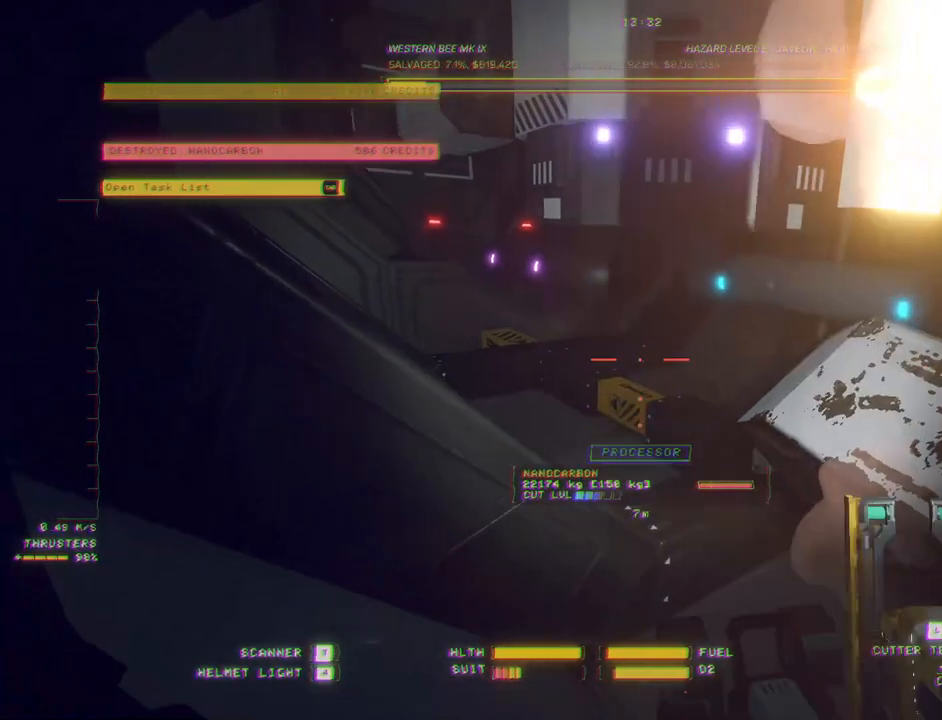
{"keys": ["ctrl", "space"], "mouse": [], "events": [[17, "space", "down"], [67, "mouse_right", "up"], [233, "mouse_left", "down"], [333, "mouse_left", "up"], [367, "w", "up"], [417, "ctrl", "down"]]}
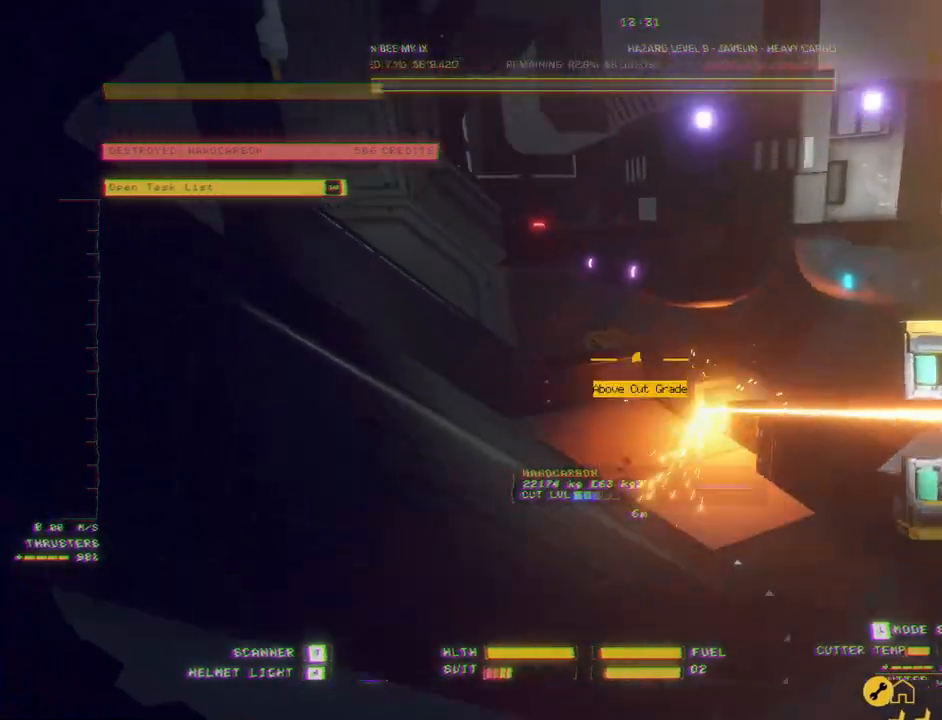
{"keys": ["ctrl"], "mouse": []}
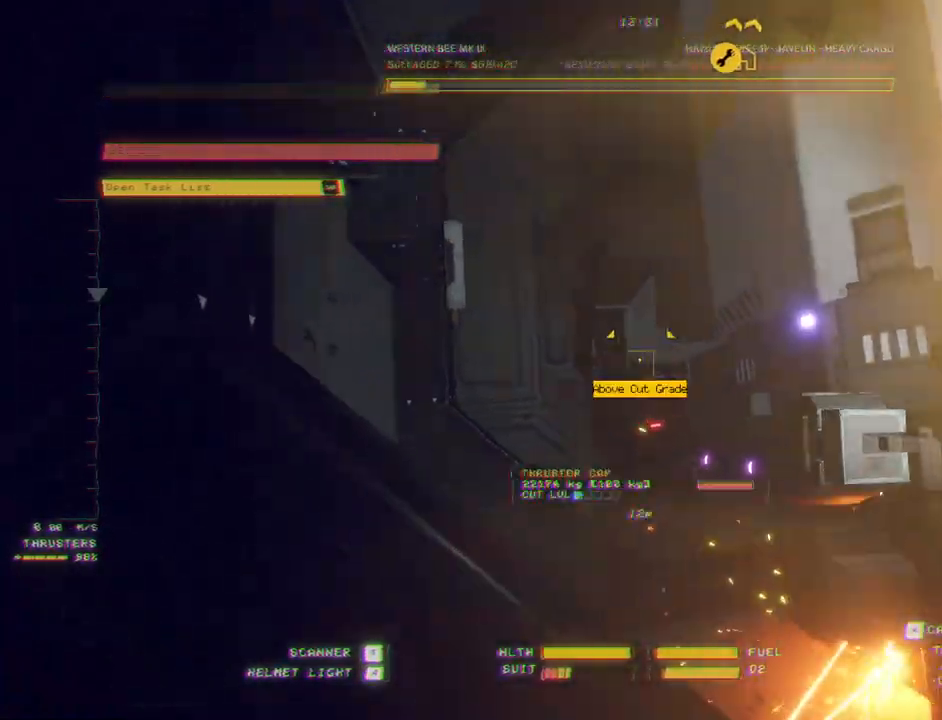
{"keys": ["ctrl"], "mouse": ["left"], "events": [[350, "mouse_left", "down"]]}
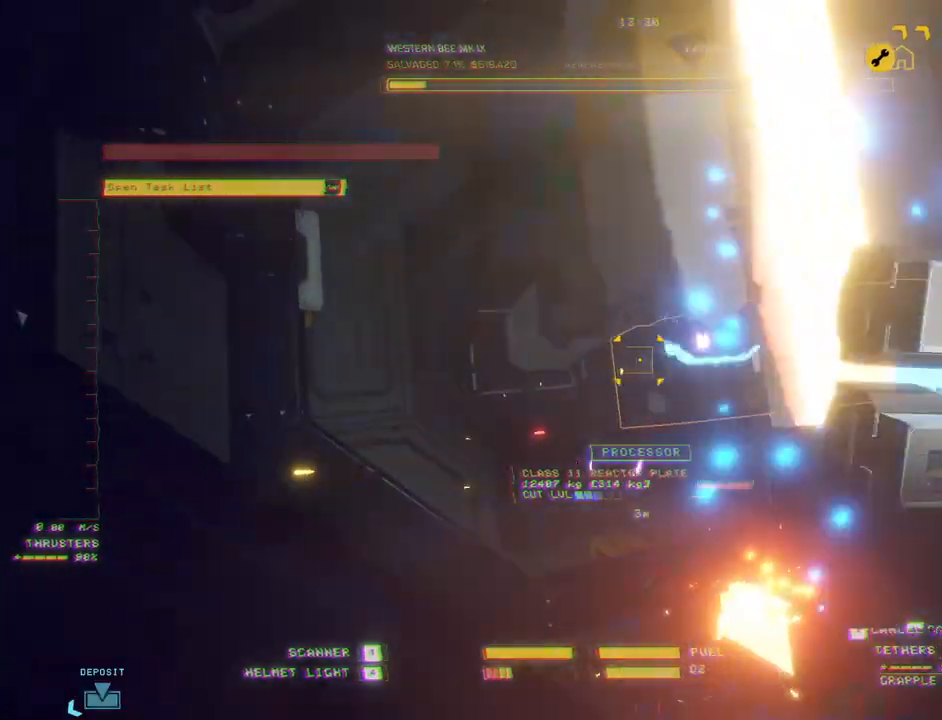
{"keys": ["ctrl", "d"], "mouse": [], "events": [[267, "mouse_left", "up"], [433, "d", "down"]]}
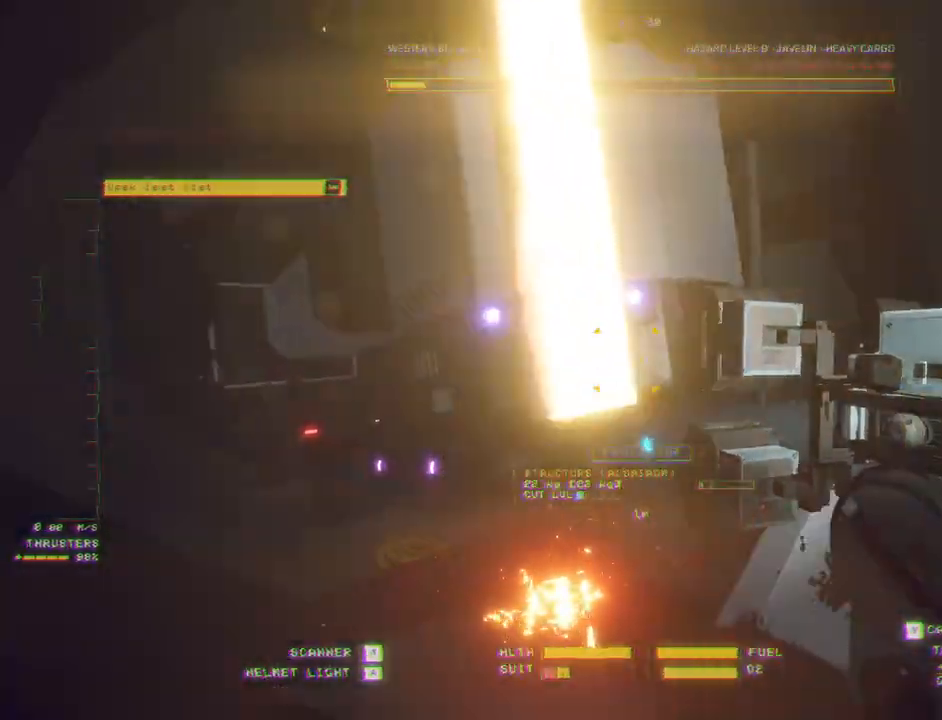
{"keys": ["c", "w"], "mouse": [], "events": [[67, "ctrl", "up"], [383, "d", "up"], [483, "c", "down"], [500, "w", "down"]]}
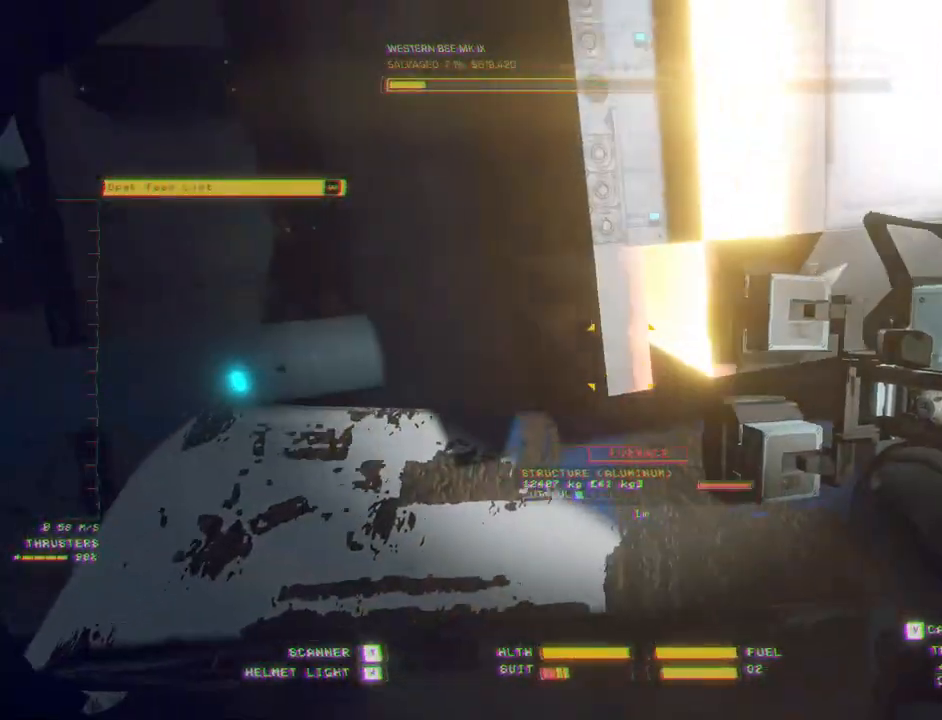
{"keys": [], "mouse": [], "events": [[467, "c", "up"], [483, "w", "up"]]}
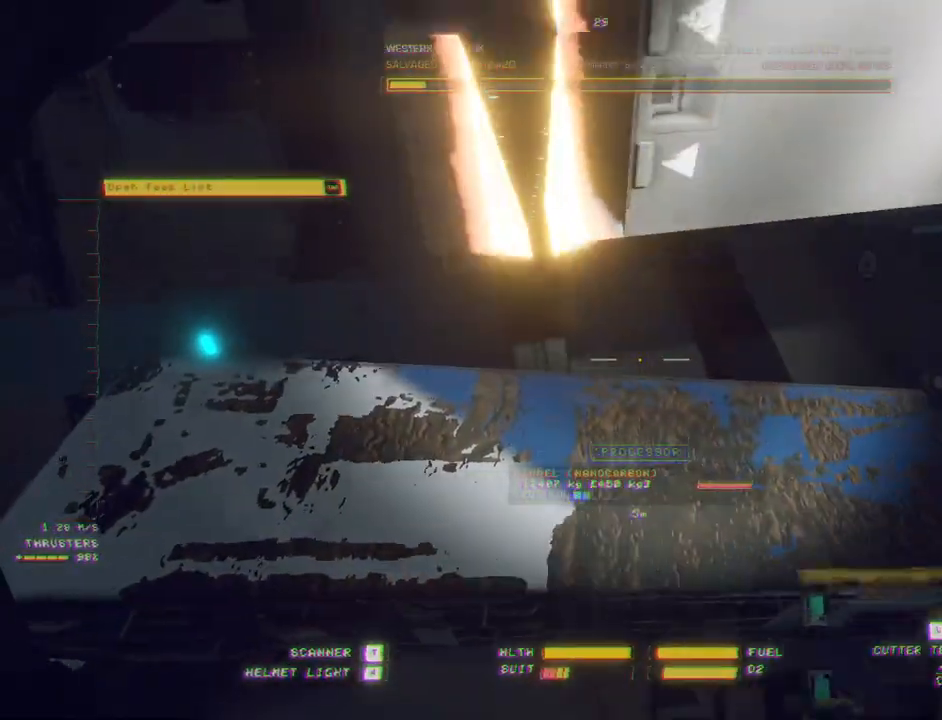
{"keys": ["a"], "mouse": [], "events": [[67, "ctrl", "down"], [133, "q", "down"], [367, "ctrl", "up"], [367, "q", "up"], [417, "a", "down"]]}
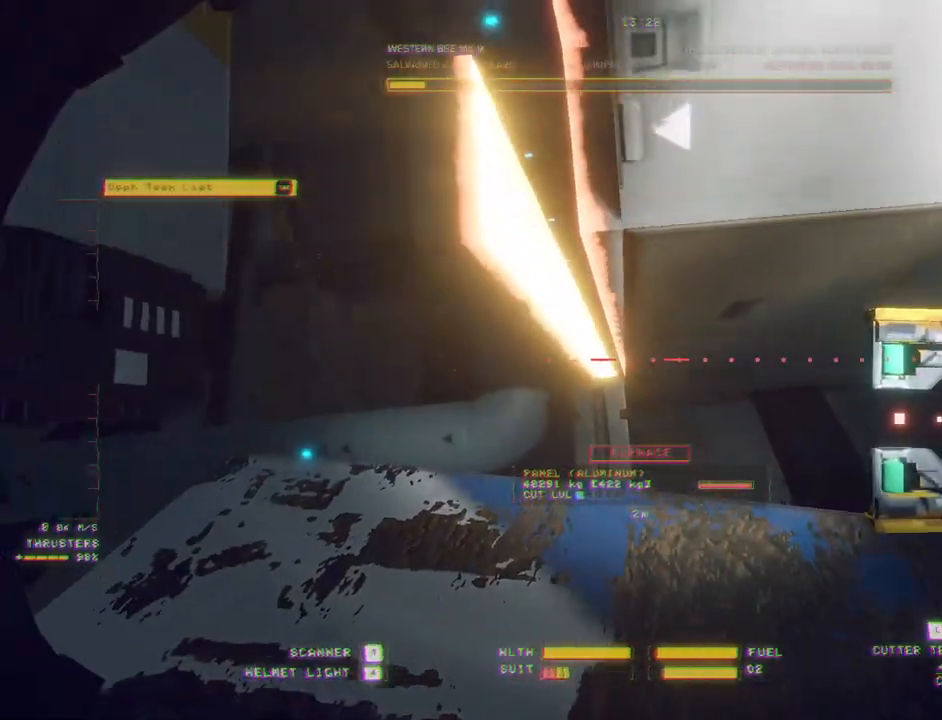
{"keys": ["ctrl"], "mouse": [], "events": [[167, "s", "down"], [367, "a", "up"], [367, "s", "up"], [400, "mouse_right", "down"], [433, "ctrl", "down"], [467, "mouse_right", "up"]]}
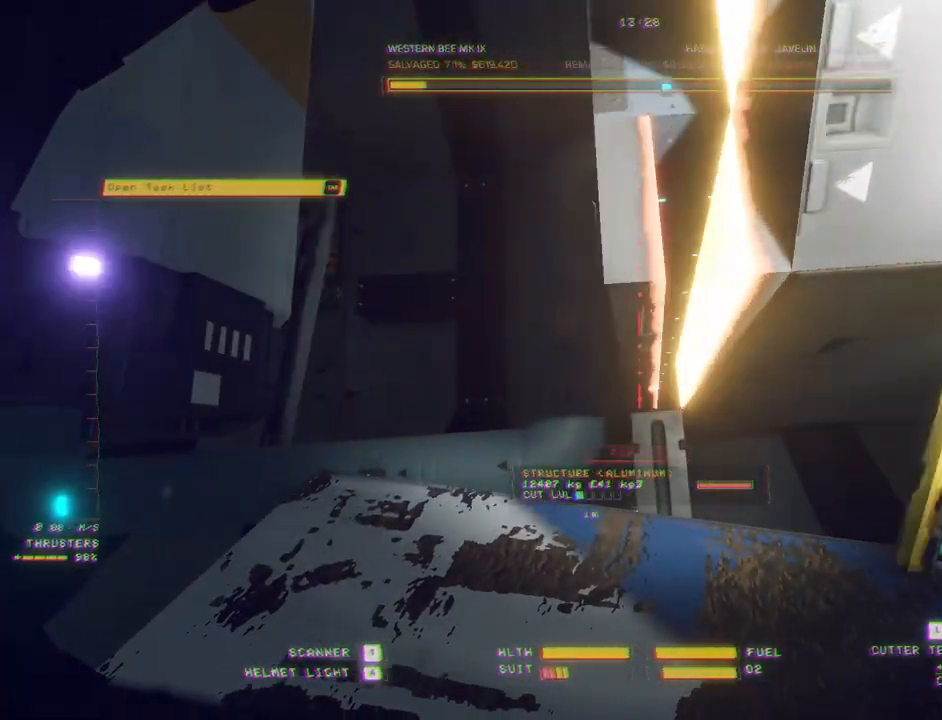
{"keys": ["ctrl", "q"], "mouse": [], "events": [[317, "q", "down"]]}